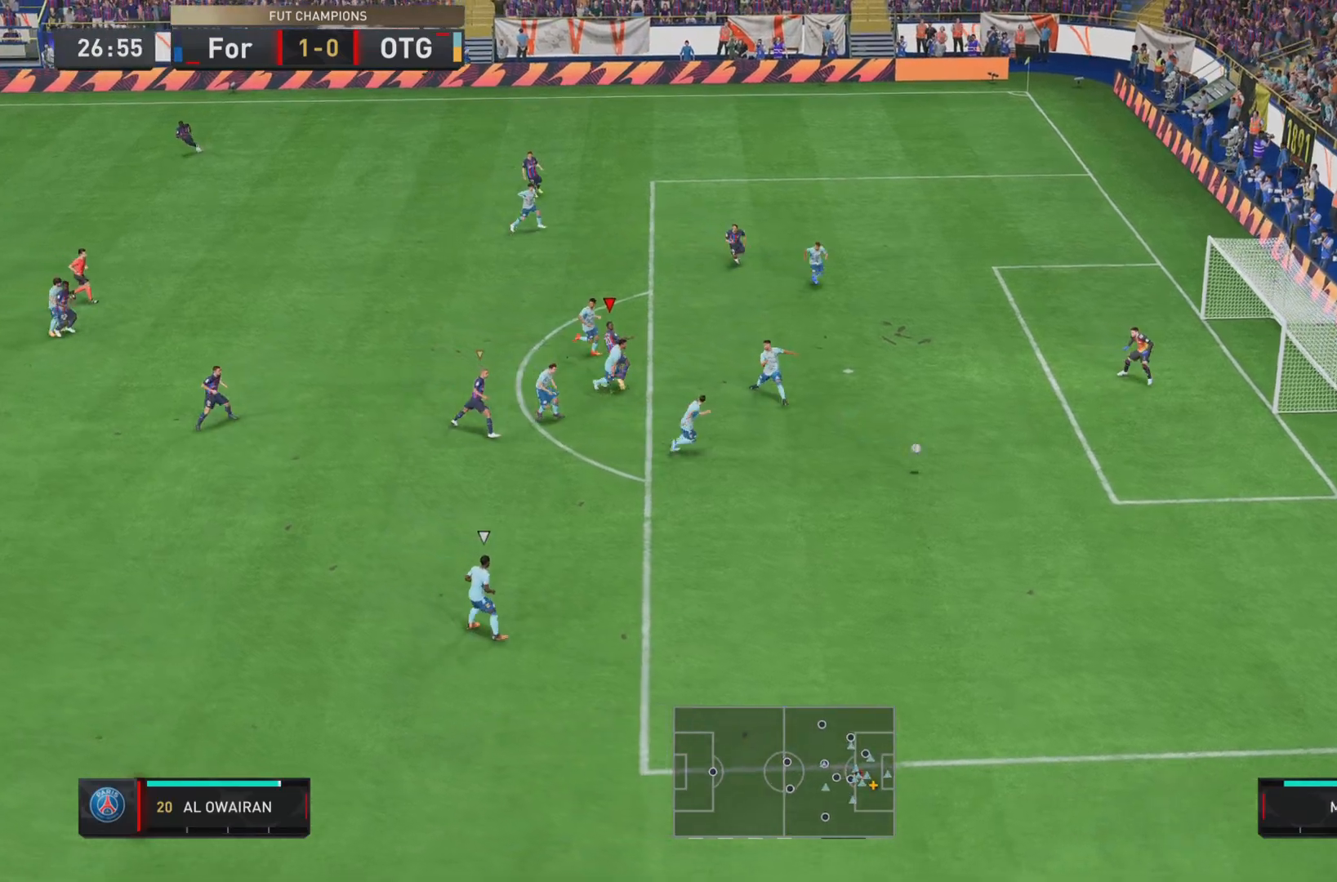
Gameplay with a controller (PlayStation layout); each line is a JSON object with the inputs held at the frame after it. "events" lists button and stick changes between this image and that frame as [ms after this image, input, new state], when the widget could be followed in between. Not read: L3 R3.
{"buttons": ["R1"], "left_stick": "down", "right_stick": "center", "events": [[200, "left_stick", "down"], [367, "R1", "down"]]}
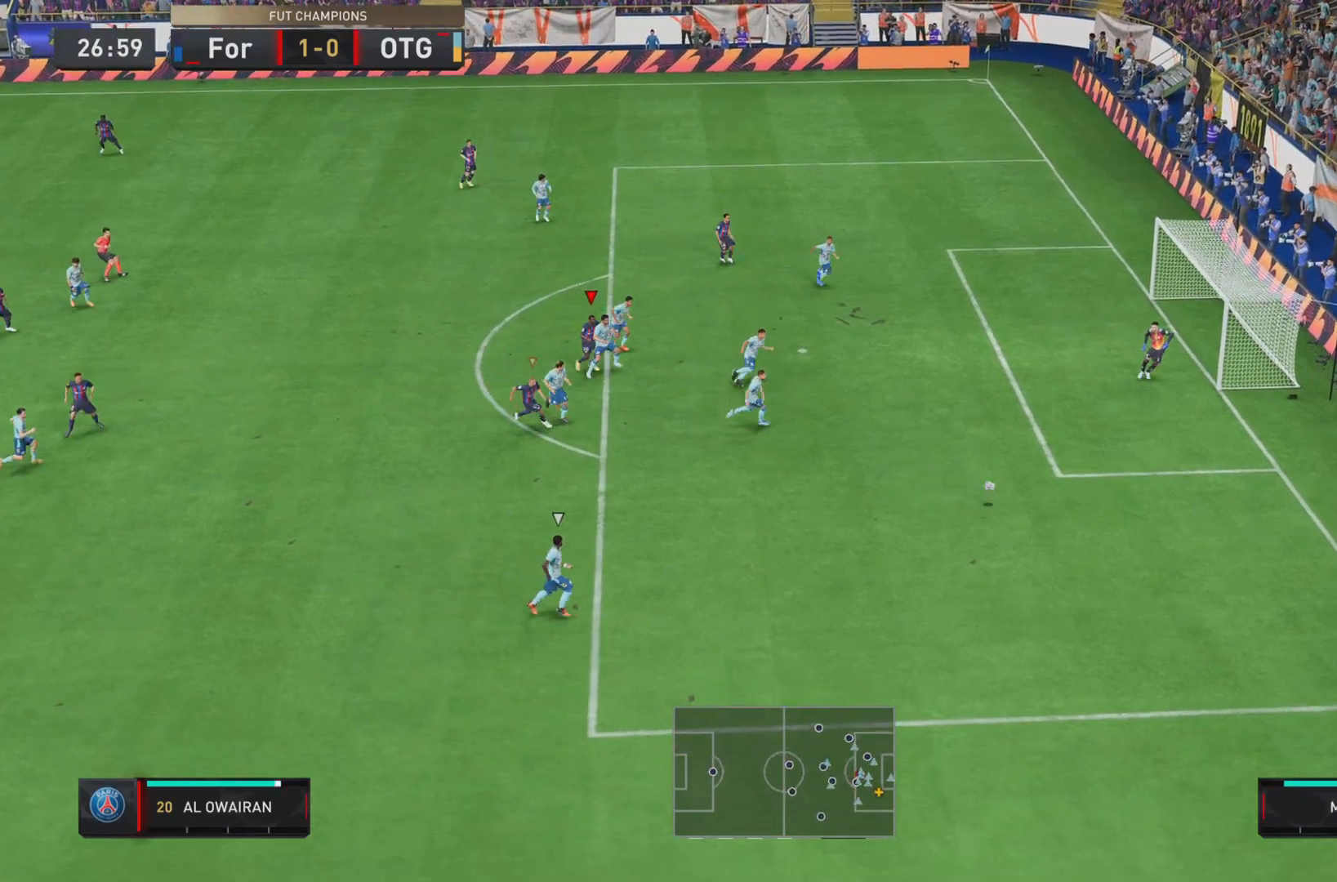
{"buttons": ["L2", "R1"], "left_stick": "down", "right_stick": "center", "events": [[451, "L2", "down"]]}
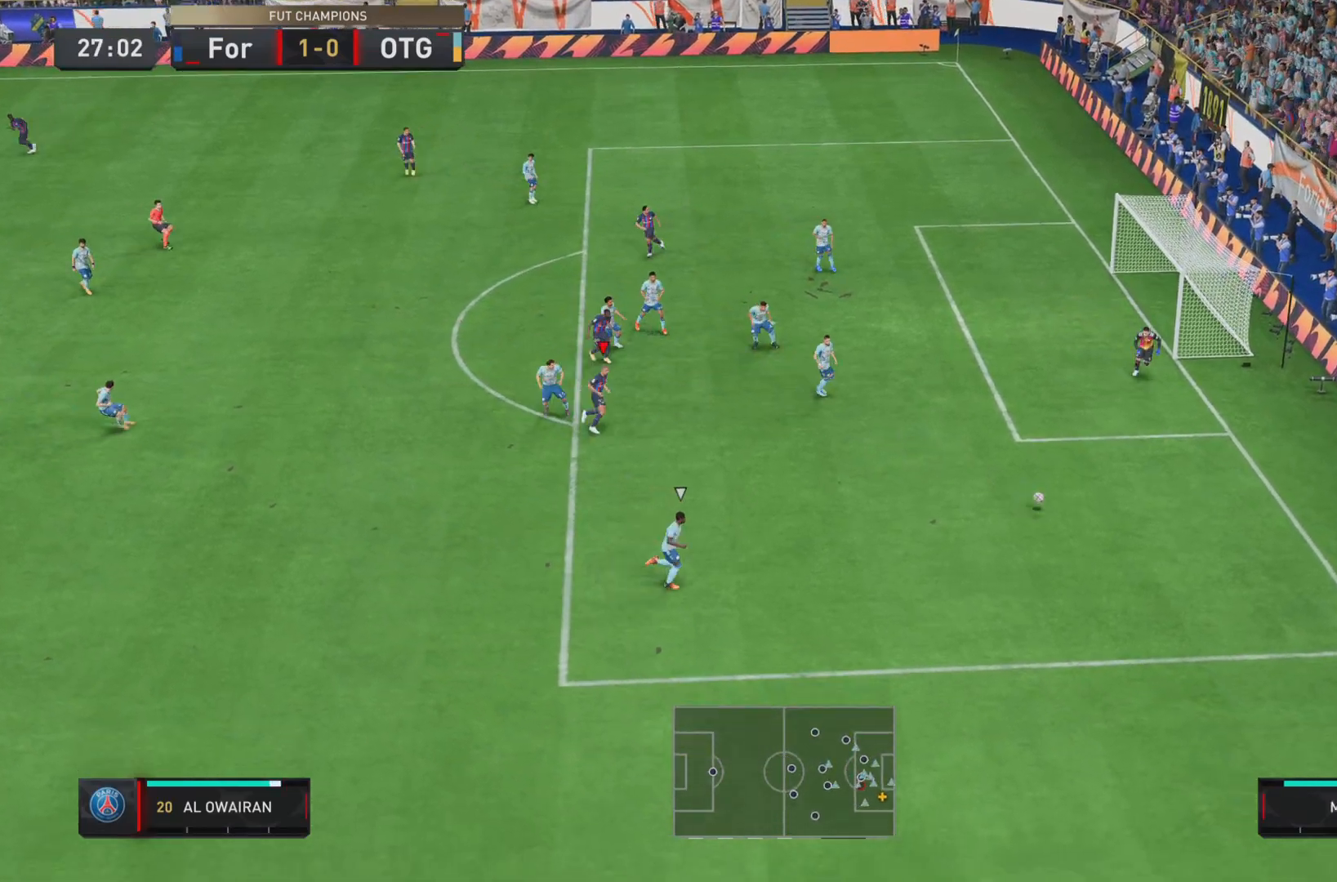
{"buttons": ["R1"], "left_stick": "down-right", "right_stick": "center"}
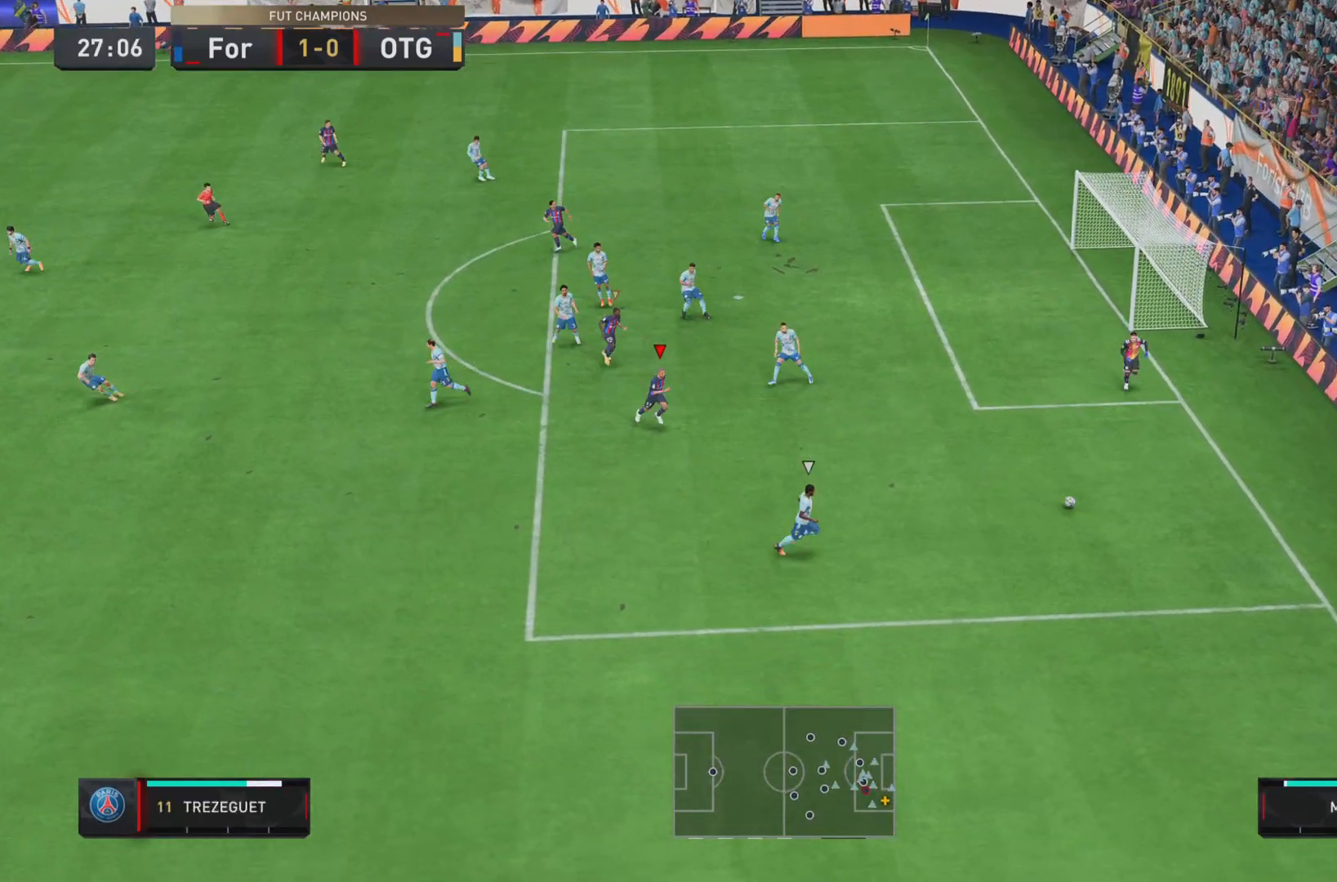
{"buttons": ["R1"], "left_stick": "down-right", "right_stick": "center", "events": []}
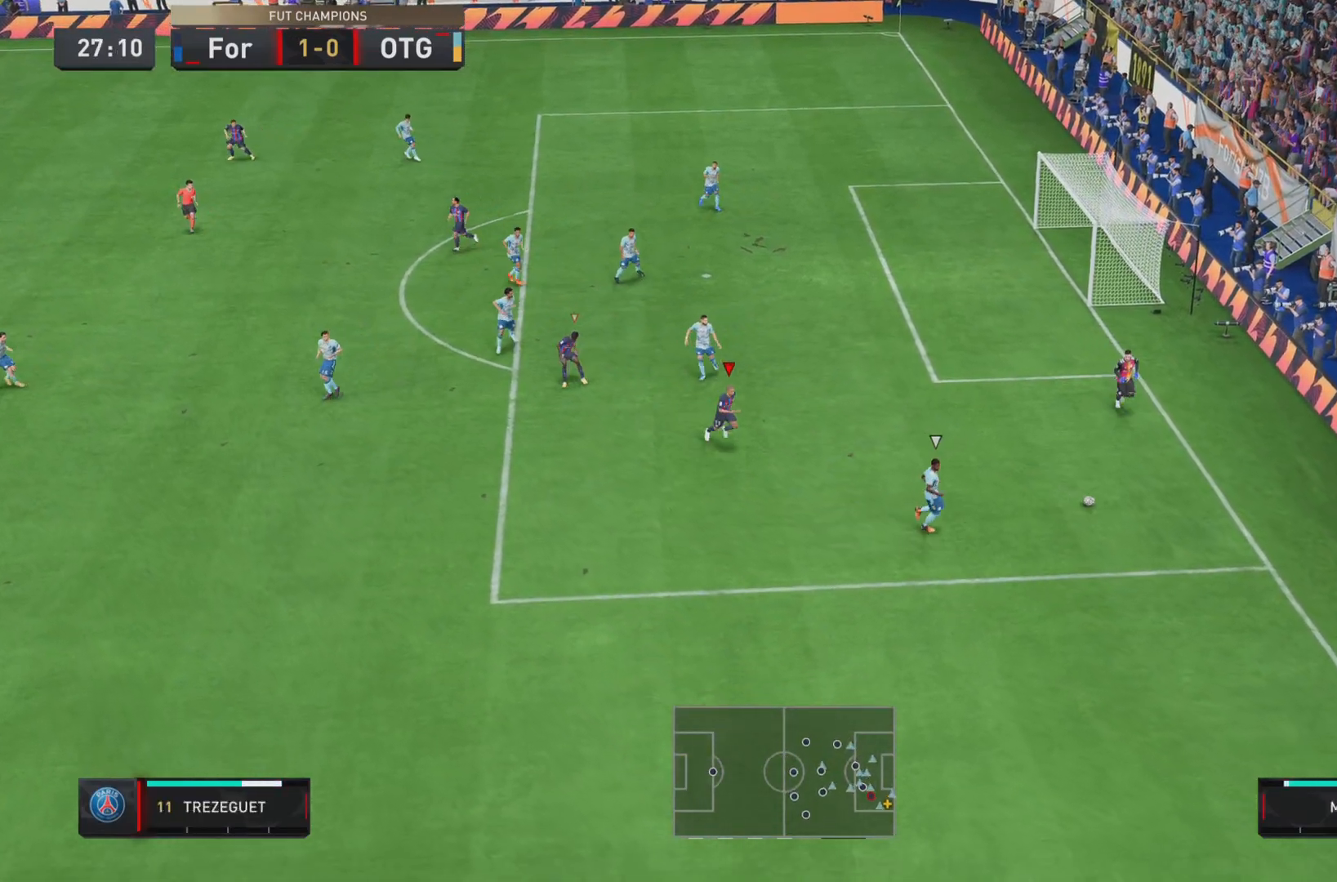
{"buttons": ["R1"], "left_stick": "down-right", "right_stick": "center", "events": []}
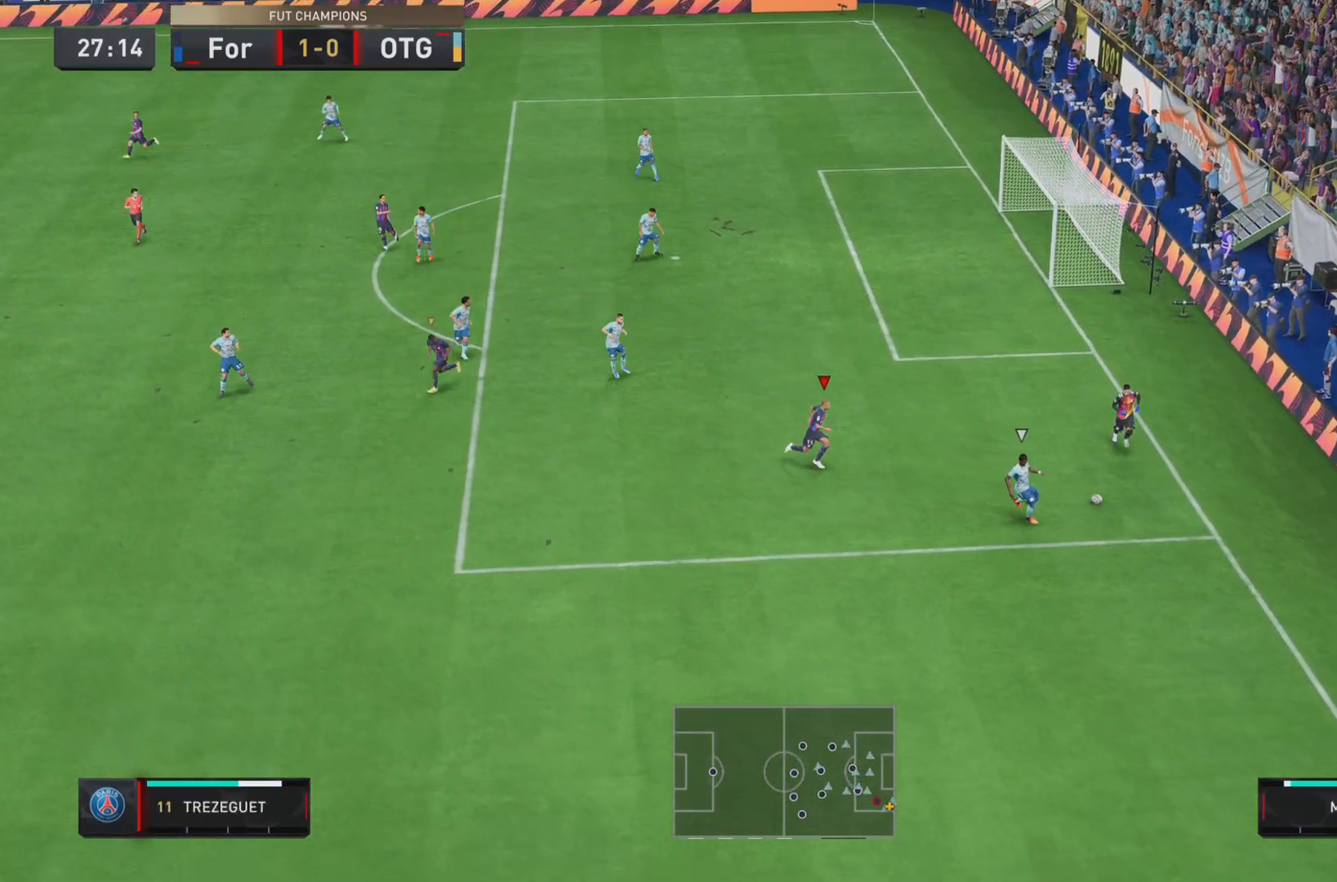
{"buttons": [], "left_stick": "center", "right_stick": "center", "events": [[84, "R1", "up"], [100, "left_stick", "center"]]}
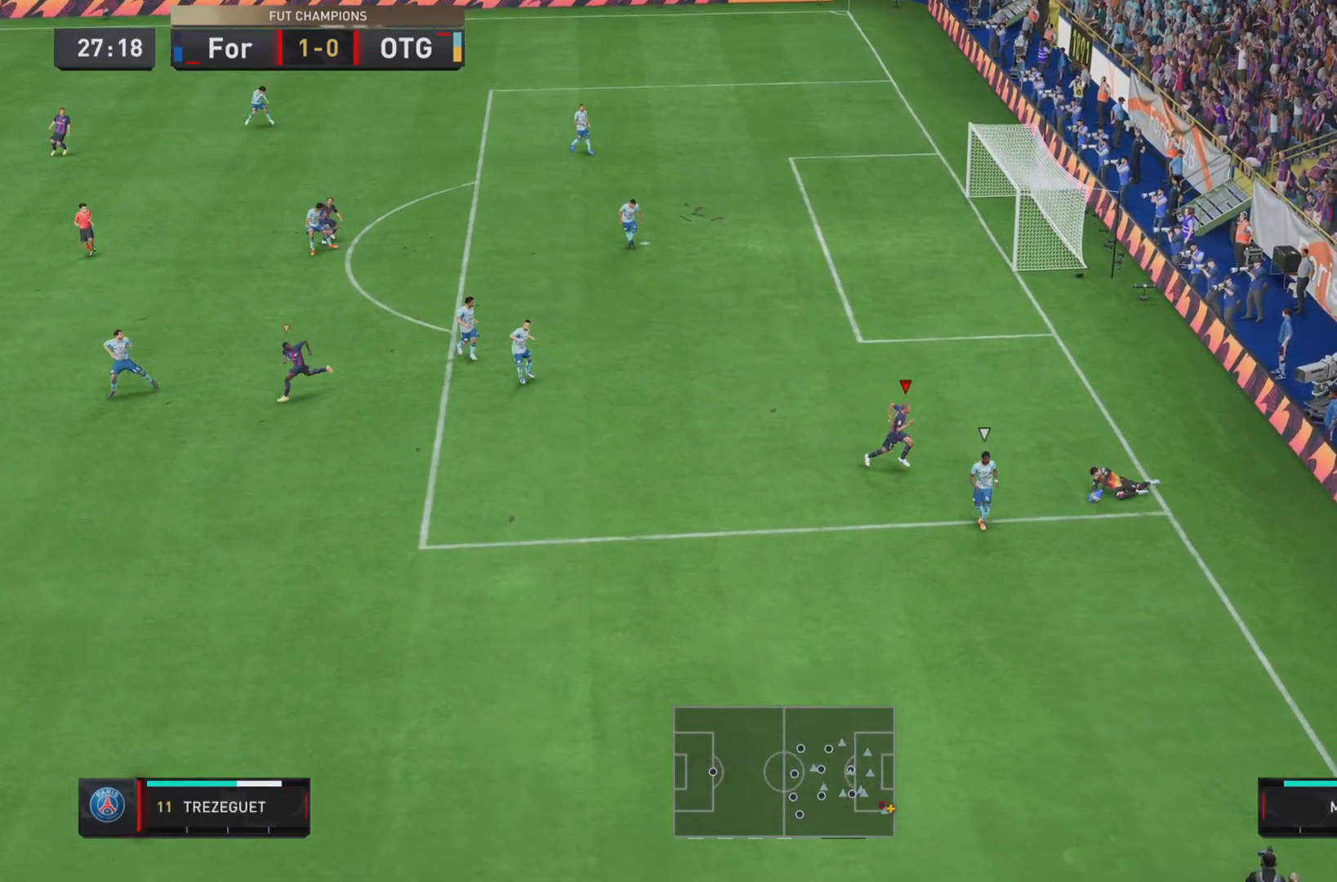
{"buttons": [], "left_stick": "down-left", "right_stick": "center", "events": [[283, "left_stick", "down"], [333, "left_stick", "down-left"]]}
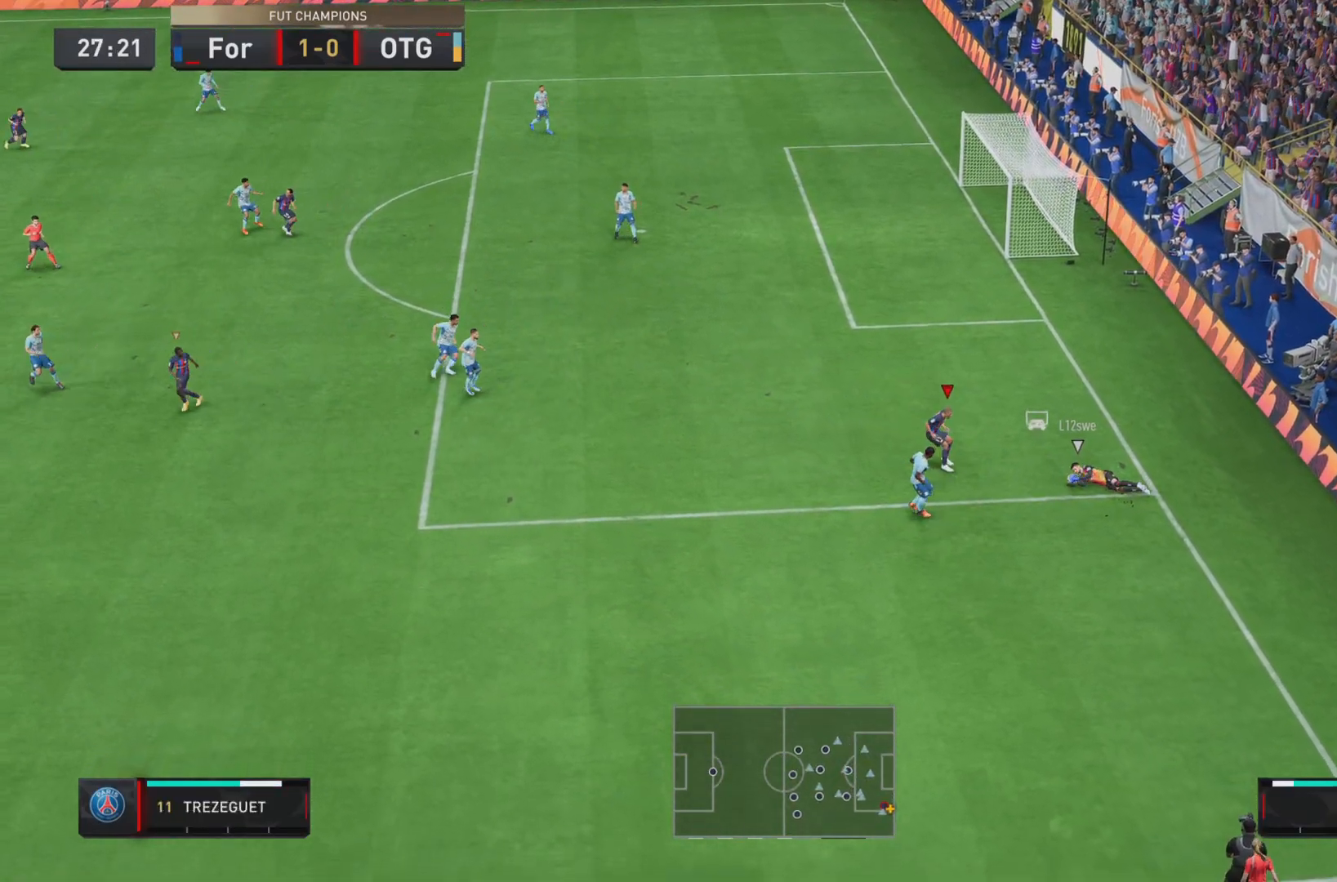
{"buttons": ["R1"], "left_stick": "down-left", "right_stick": "center", "events": [[267, "R1", "down"]]}
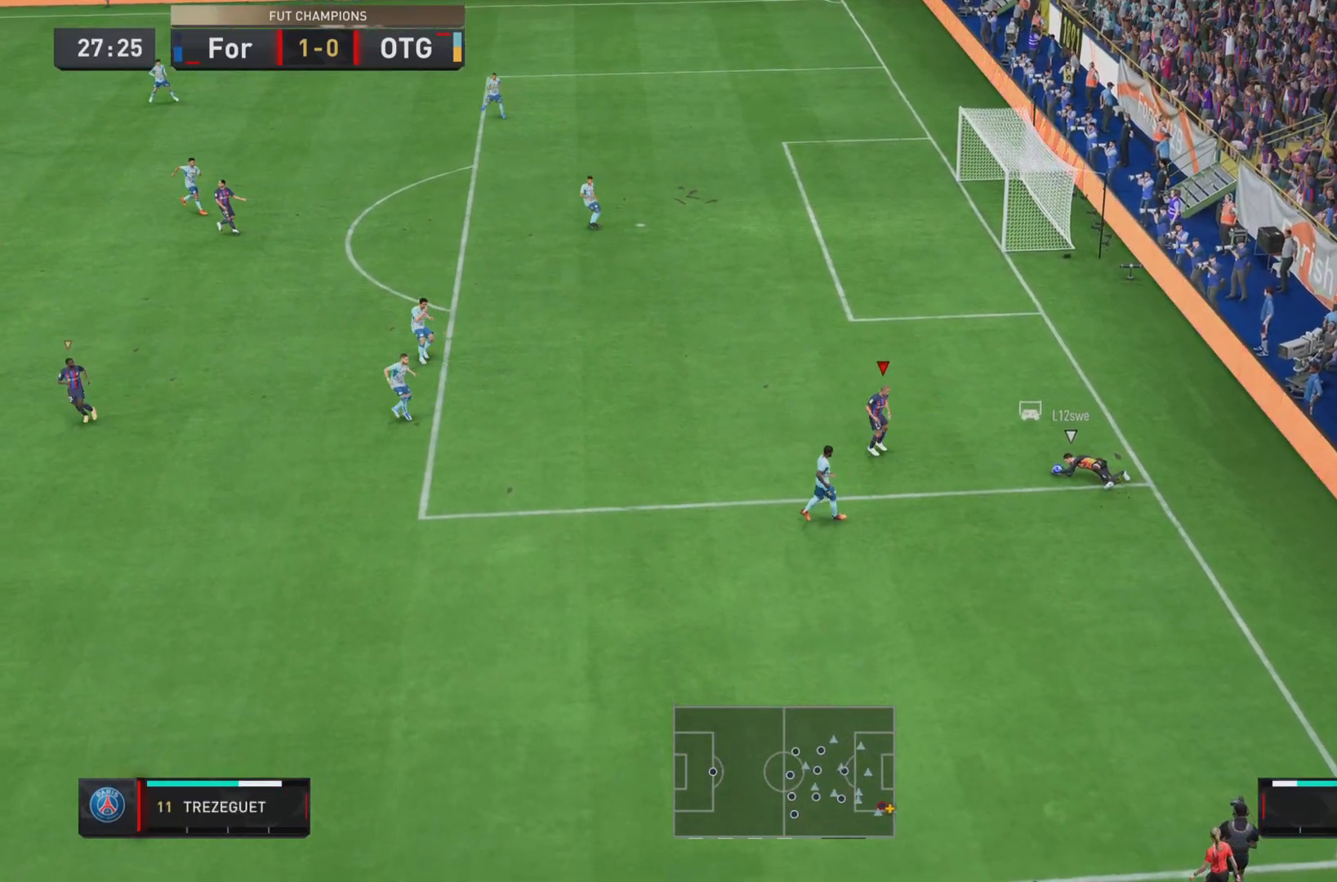
{"buttons": ["R1"], "left_stick": "left", "right_stick": "center", "events": [[367, "left_stick", "left"]]}
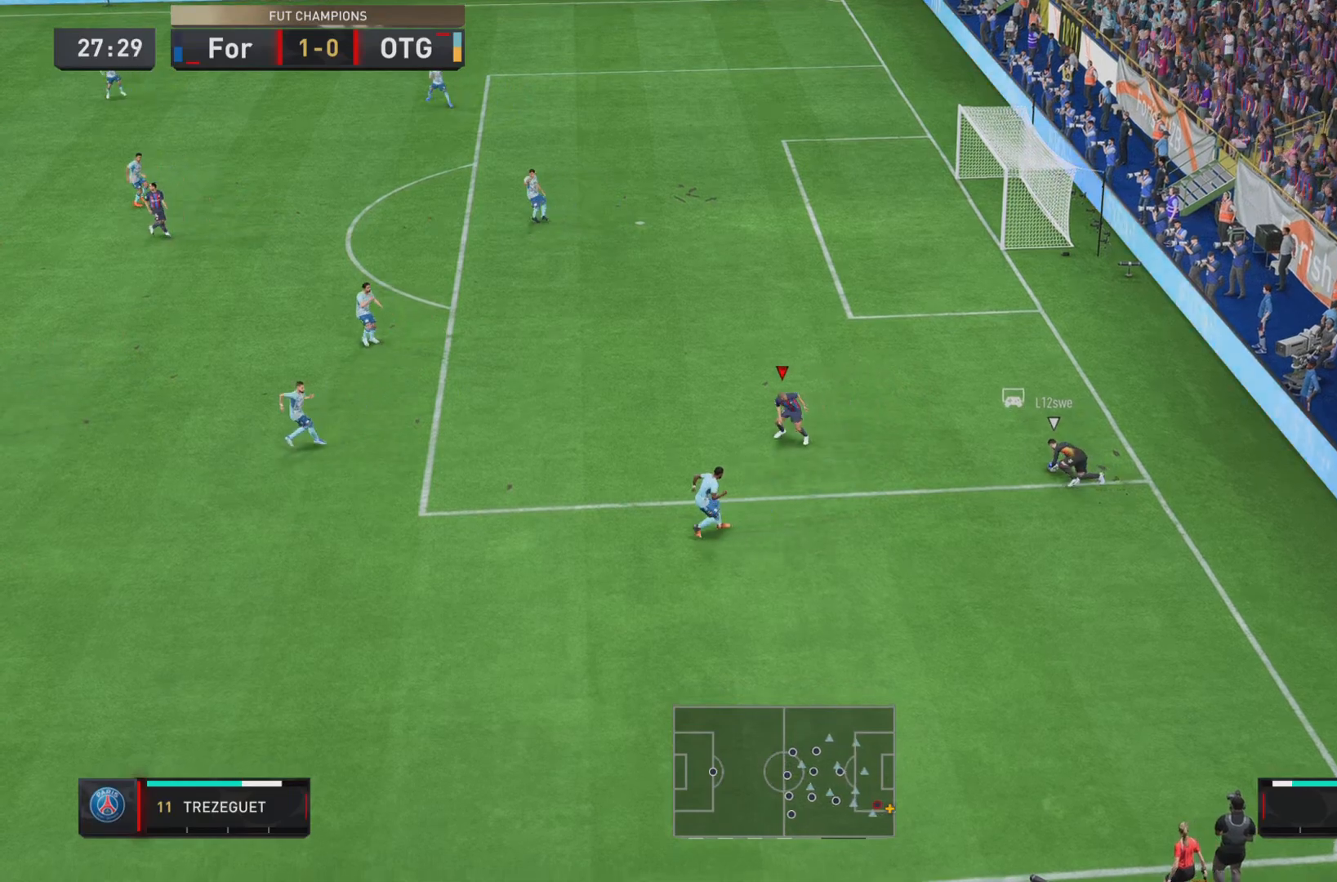
{"buttons": ["R1"], "left_stick": "down-left", "right_stick": "center", "events": [[117, "left_stick", "down-left"]]}
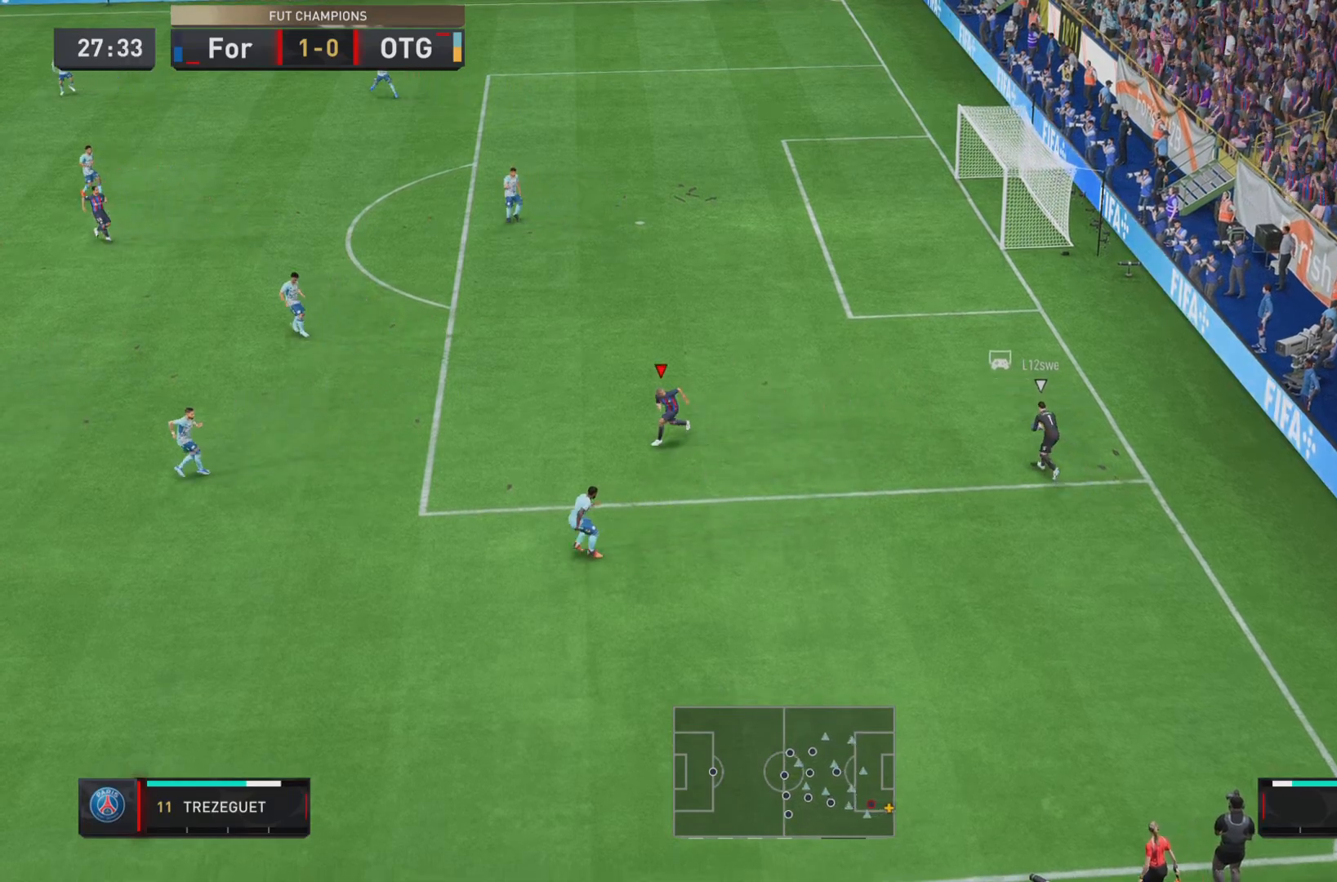
{"buttons": ["R1"], "left_stick": "left", "right_stick": "center", "events": [[417, "left_stick", "left"]]}